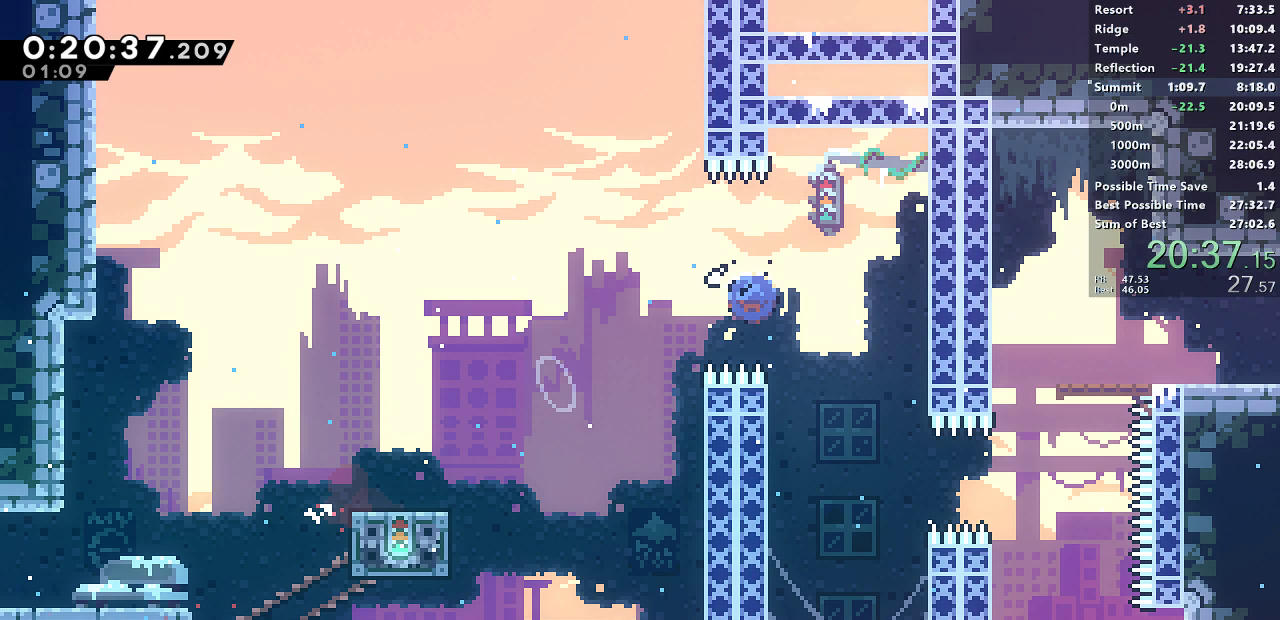
Gameplay with a controller (PlayStation layout); each line is a JSON object with the inputs held at the frame after it. "events" lists button and stick changes between this image and that frame as [ms after this image, input, new state], when the widget could be followed in between. Not read: R1 R3 right_stick.
{"buttons": ["SQUARE", "DPAD_UP"], "left_stick": "center", "events": [[33, "SQUARE", "down"], [283, "SQUARE", "up"], [333, "DPAD_DOWN", "up"], [400, "DPAD_UP", "down"], [433, "SQUARE", "down"], [500, "DPAD_RIGHT", "up"]]}
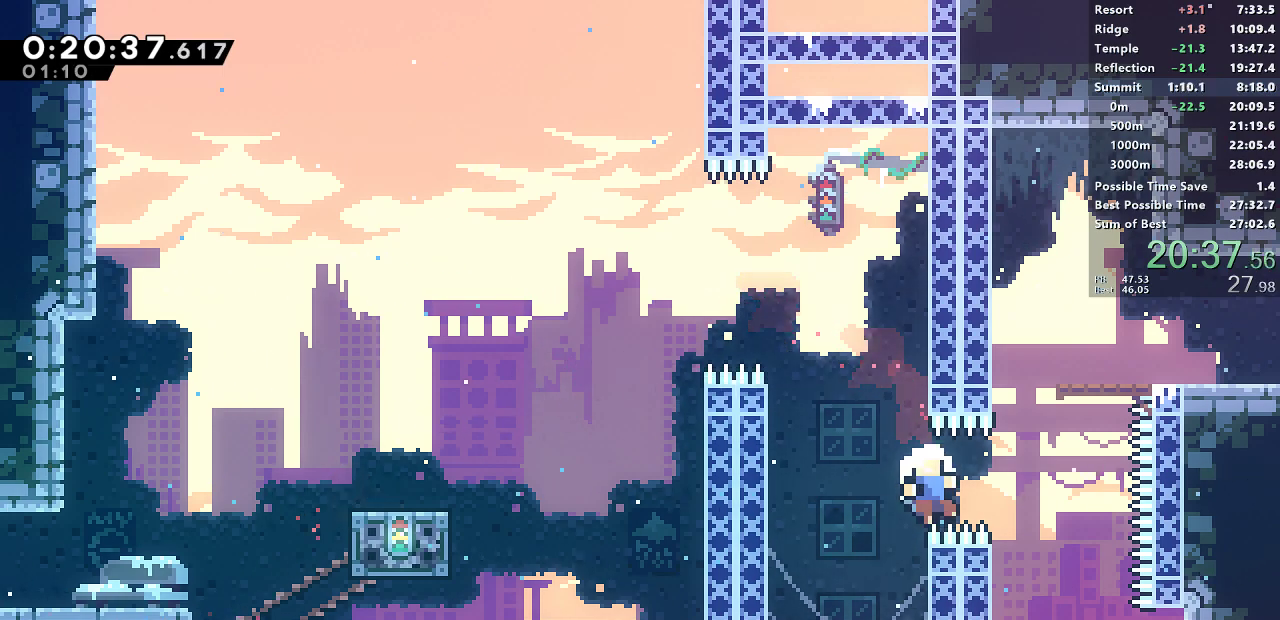
{"buttons": ["DPAD_RIGHT"], "left_stick": "center", "events": [[33, "SQUARE", "up"], [50, "DPAD_UP", "up"], [133, "CROSS", "down"], [200, "CROSS", "up"], [267, "CROSS", "down"], [383, "CROSS", "up"], [383, "DPAD_RIGHT", "down"], [417, "CROSS", "down"], [500, "CROSS", "up"]]}
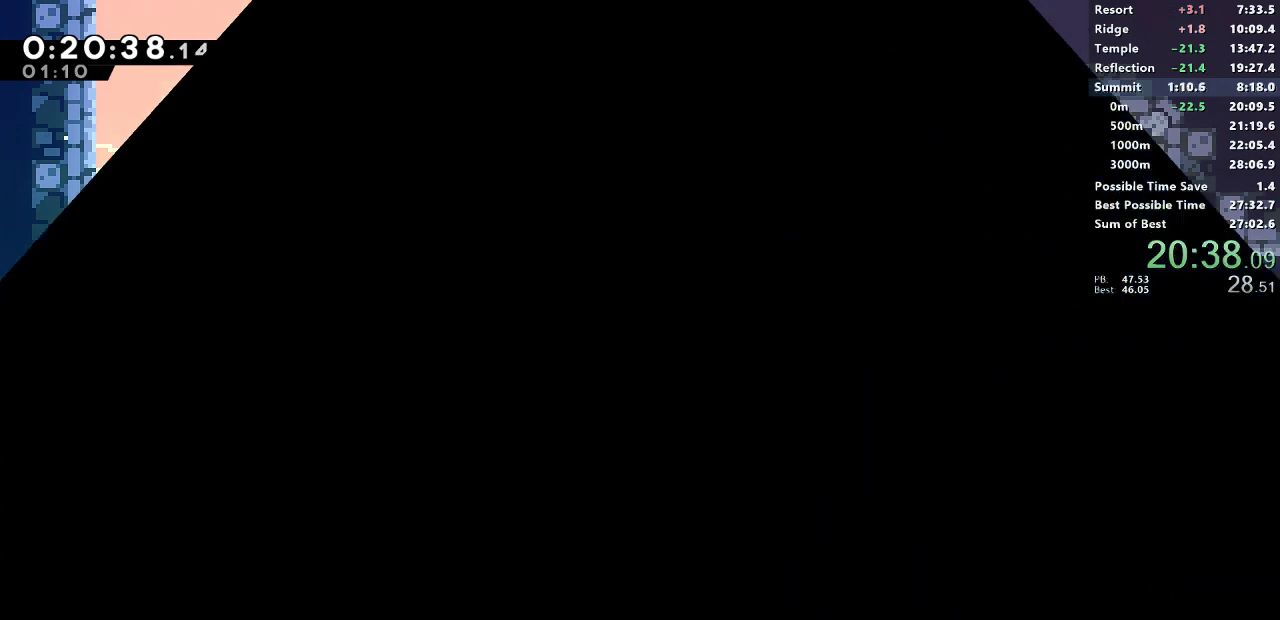
{"buttons": ["DPAD_RIGHT"], "left_stick": "center", "events": []}
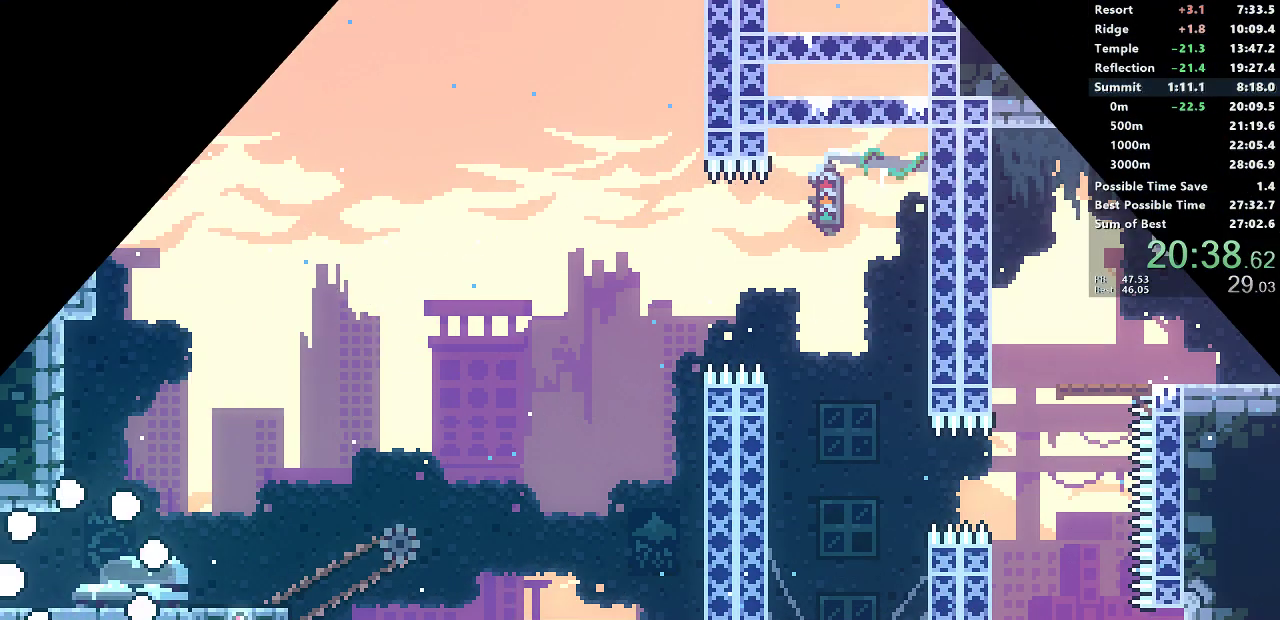
{"buttons": ["DPAD_RIGHT"], "left_stick": "center", "events": [[217, "SQUARE", "down"], [333, "SQUARE", "up"]]}
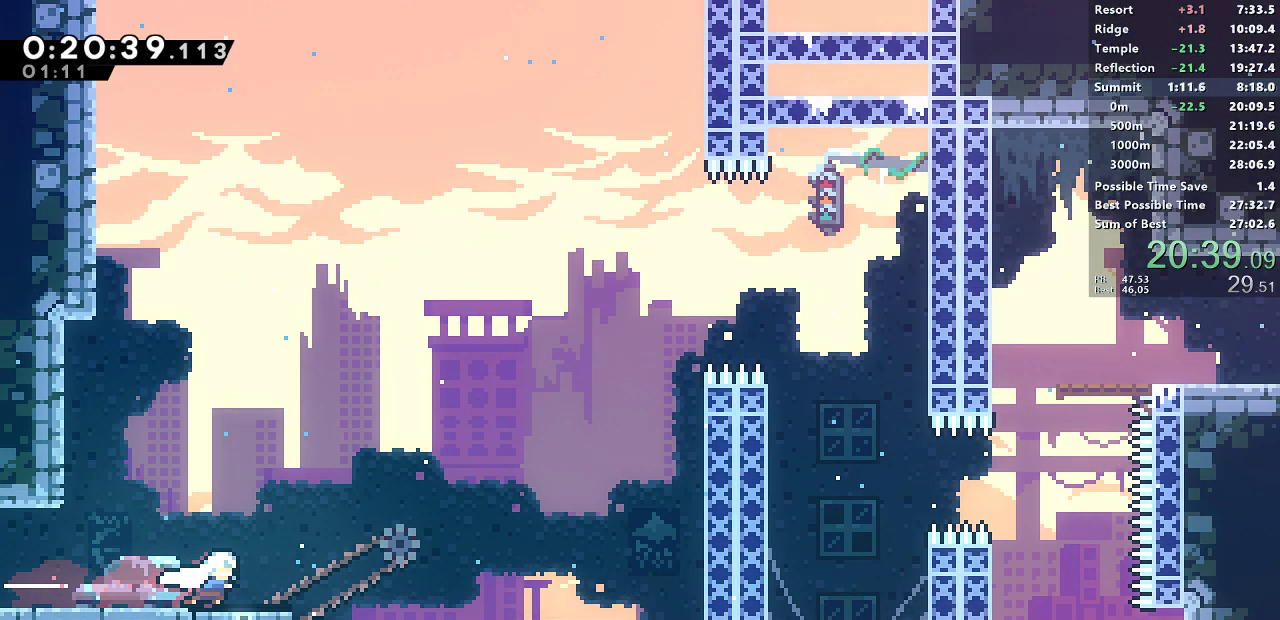
{"buttons": ["SQUARE", "DPAD_LEFT"], "left_stick": "center", "events": [[117, "DPAD_RIGHT", "up"], [433, "DPAD_LEFT", "down"], [467, "SQUARE", "down"]]}
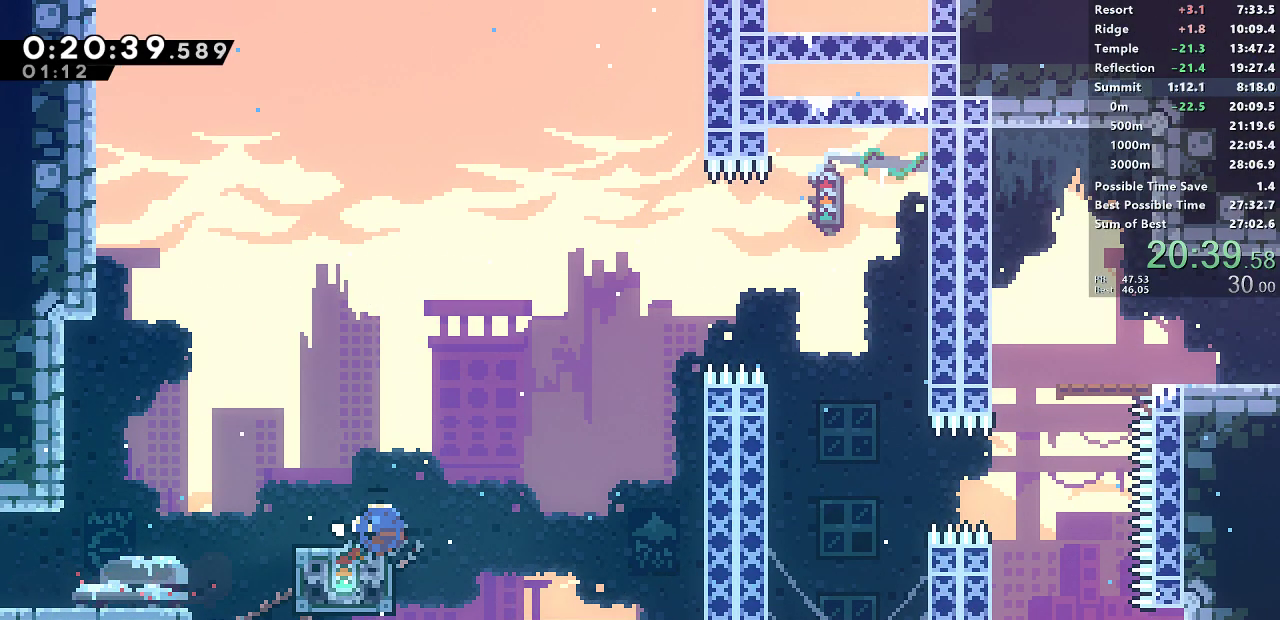
{"buttons": ["SQUARE", "DPAD_DOWN", "DPAD_RIGHT"], "left_stick": "center", "events": [[83, "DPAD_LEFT", "up"], [83, "DPAD_UP", "down"], [100, "DPAD_RIGHT", "down"], [100, "DPAD_UP", "up"], [150, "CROSS", "down"], [333, "CROSS", "up"], [350, "SQUARE", "up"], [400, "DPAD_DOWN", "down"], [433, "SQUARE", "down"]]}
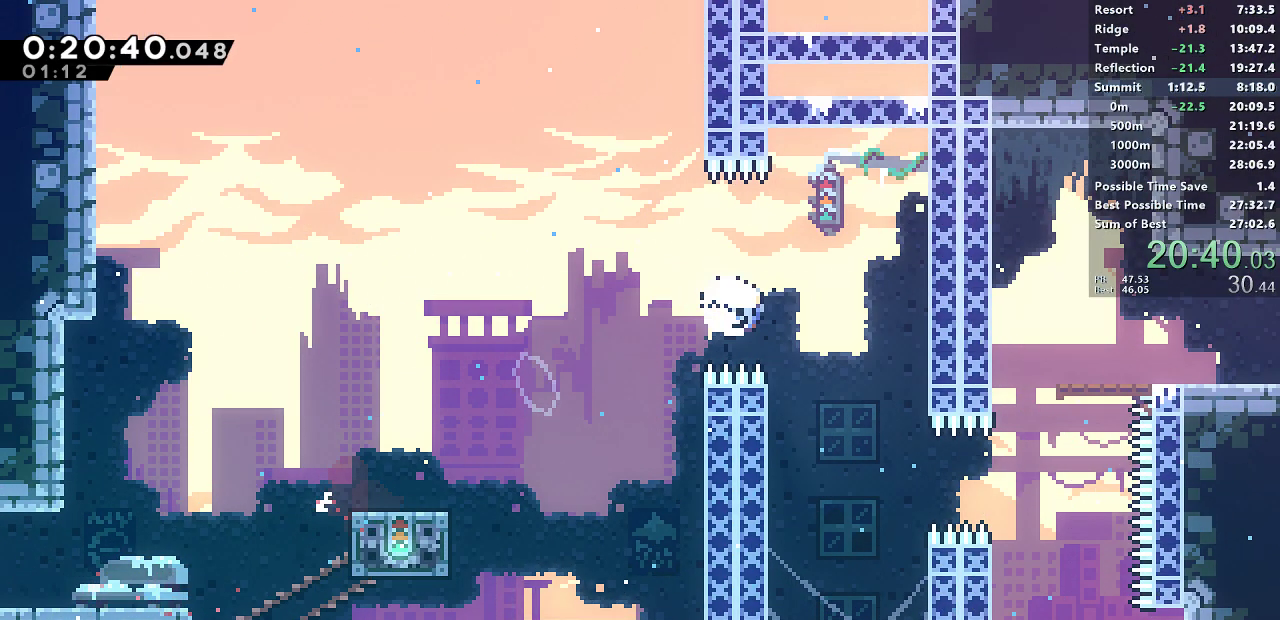
{"buttons": [], "left_stick": "center", "events": [[133, "SQUARE", "up"], [233, "DPAD_DOWN", "up"], [300, "DPAD_RIGHT", "up"], [300, "DPAD_UP", "down"], [317, "SQUARE", "down"], [450, "SQUARE", "up"], [467, "DPAD_UP", "up"]]}
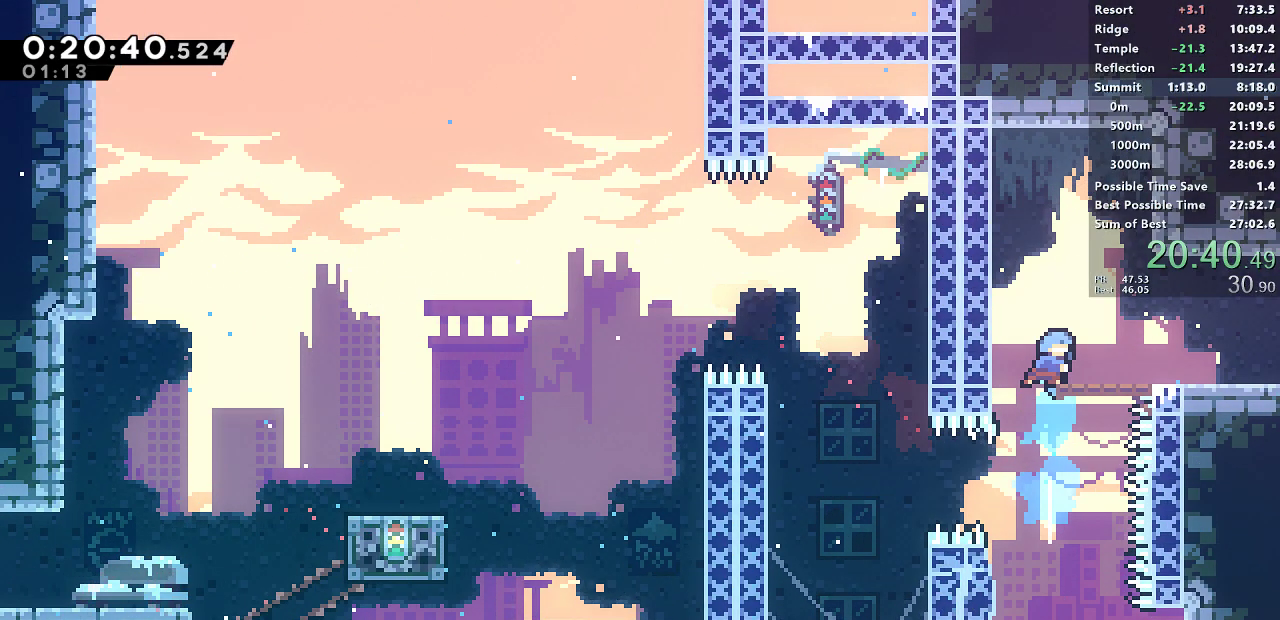
{"buttons": ["CROSS", "SQUARE", "DPAD_DOWN", "DPAD_RIGHT"], "left_stick": "center", "events": [[117, "DPAD_RIGHT", "down"], [117, "DPAD_UP", "down"], [167, "DPAD_UP", "up"], [217, "DPAD_RIGHT", "up"], [350, "DPAD_DOWN", "down"], [350, "DPAD_RIGHT", "down"], [450, "SQUARE", "down"], [483, "CROSS", "down"]]}
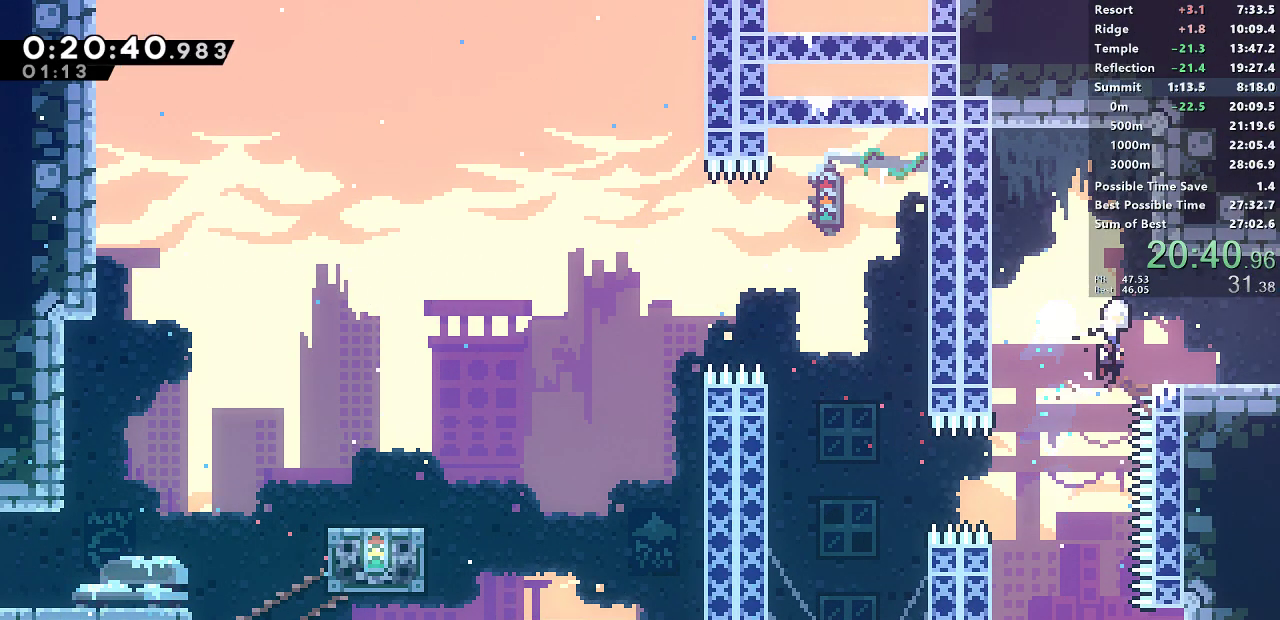
{"buttons": ["DPAD_RIGHT"], "left_stick": "center", "events": [[50, "SQUARE", "up"], [67, "CROSS", "up"], [67, "DPAD_DOWN", "up"]]}
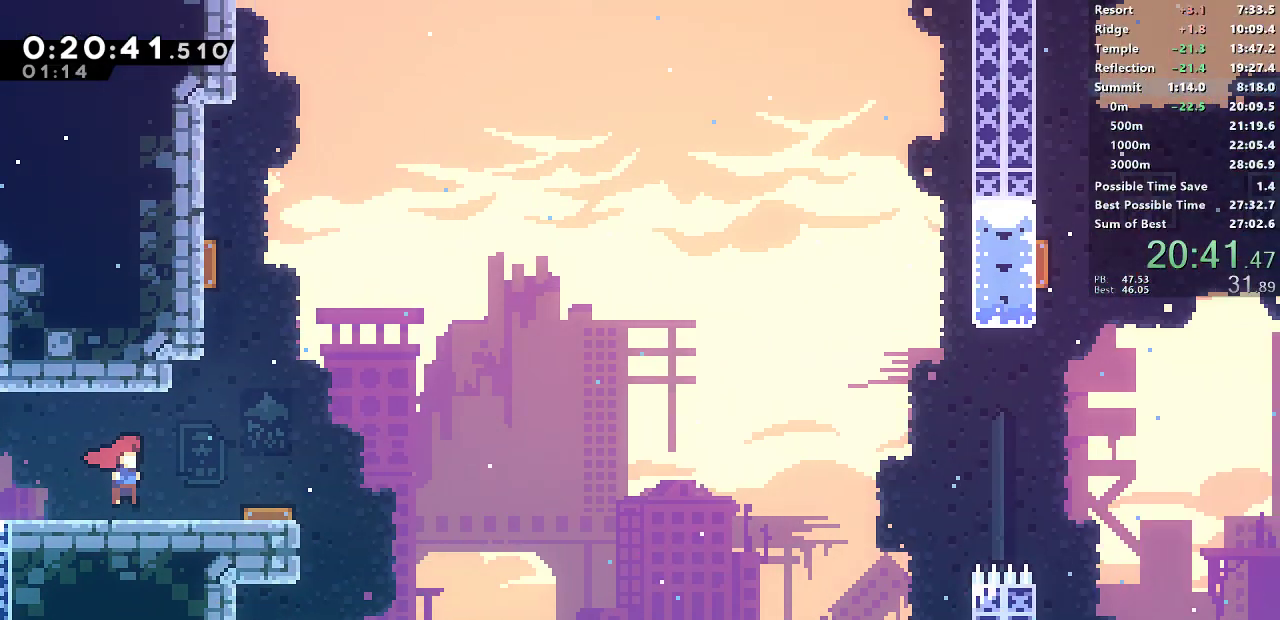
{"buttons": ["CROSS", "DPAD_RIGHT"], "left_stick": "center", "events": [[333, "CROSS", "down"]]}
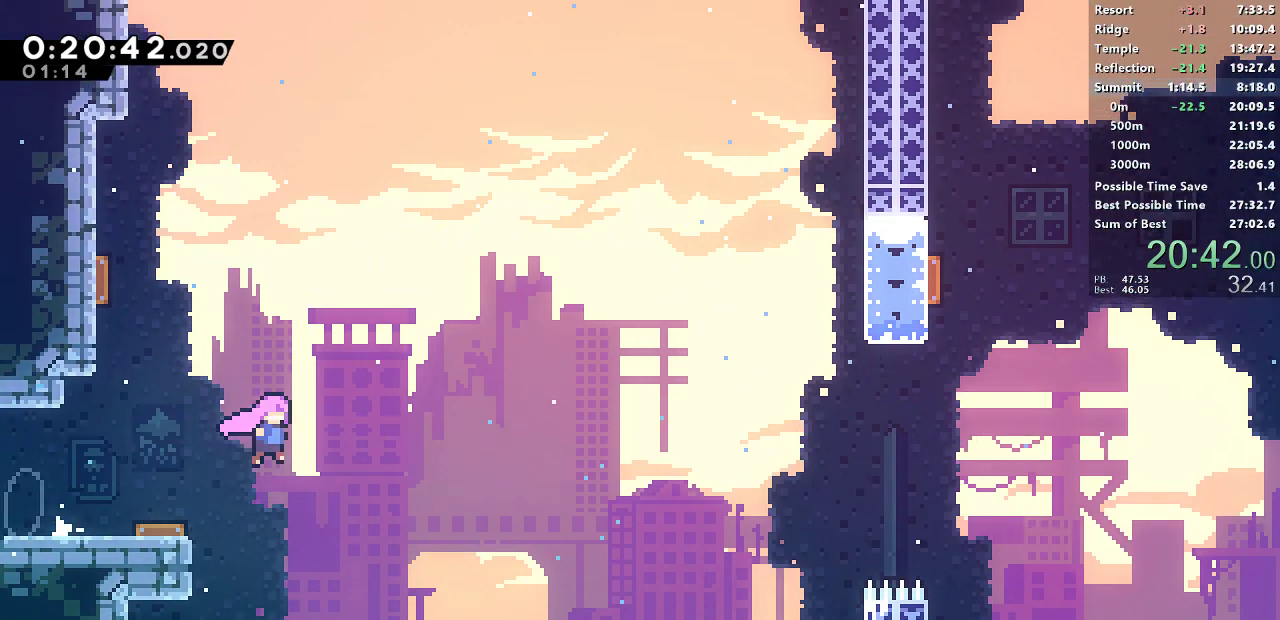
{"buttons": ["CROSS", "DPAD_UP", "DPAD_RIGHT"], "left_stick": "center", "events": [[483, "DPAD_UP", "down"]]}
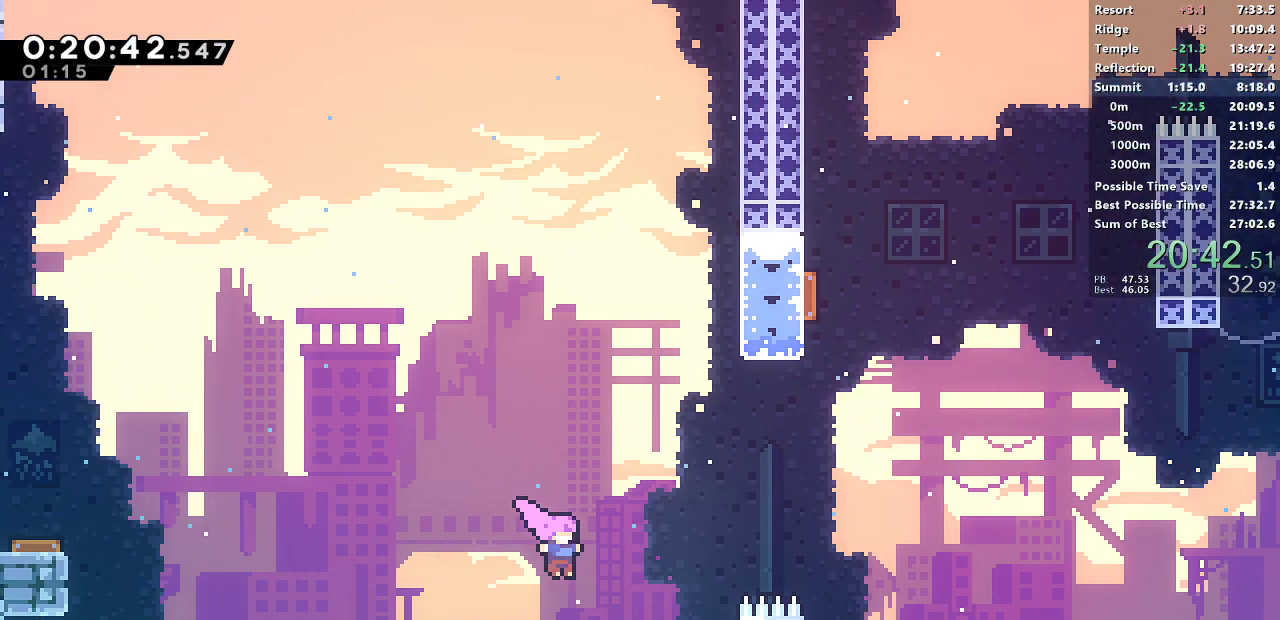
{"buttons": ["SQUARE", "DPAD_UP", "DPAD_RIGHT"], "left_stick": "center", "events": [[50, "CROSS", "up"], [83, "SQUARE", "down"]]}
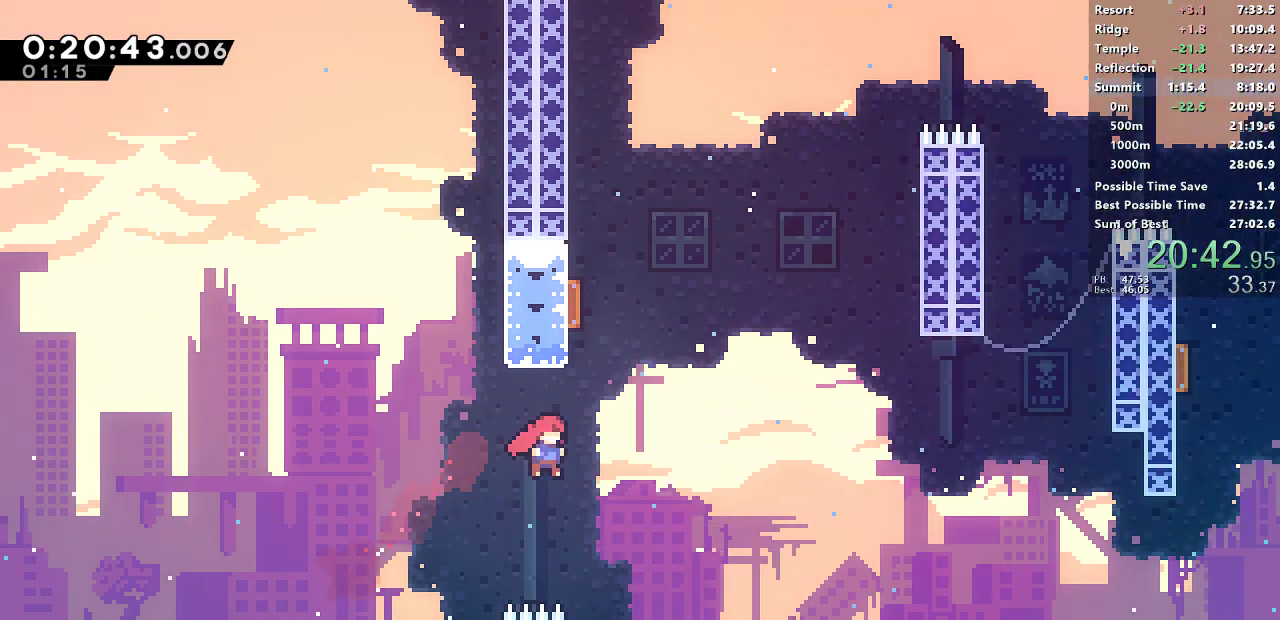
{"buttons": ["DPAD_UP", "DPAD_RIGHT"], "left_stick": "center", "events": [[50, "SQUARE", "up"], [117, "DPAD_RIGHT", "up"], [133, "SQUARE", "down"], [450, "SQUARE", "up"], [467, "DPAD_RIGHT", "down"]]}
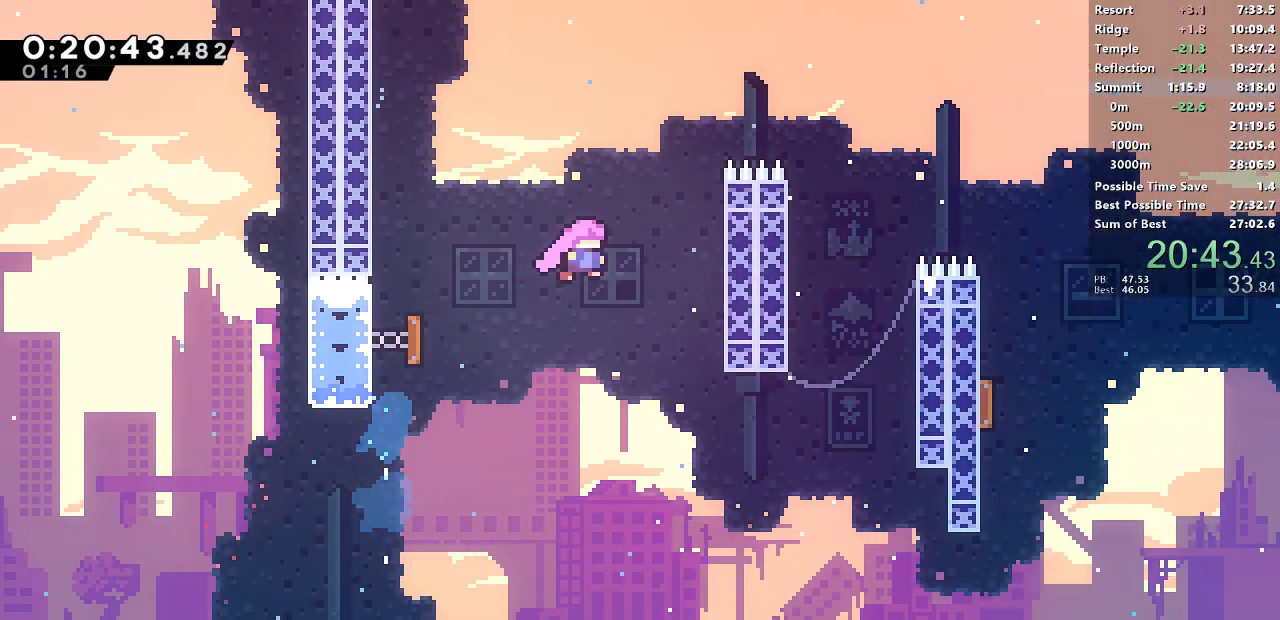
{"buttons": ["DPAD_RIGHT"], "left_stick": "center", "events": [[50, "SQUARE", "down"], [217, "DPAD_UP", "up"], [233, "SQUARE", "up"], [317, "SQUARE", "down"], [483, "SQUARE", "up"]]}
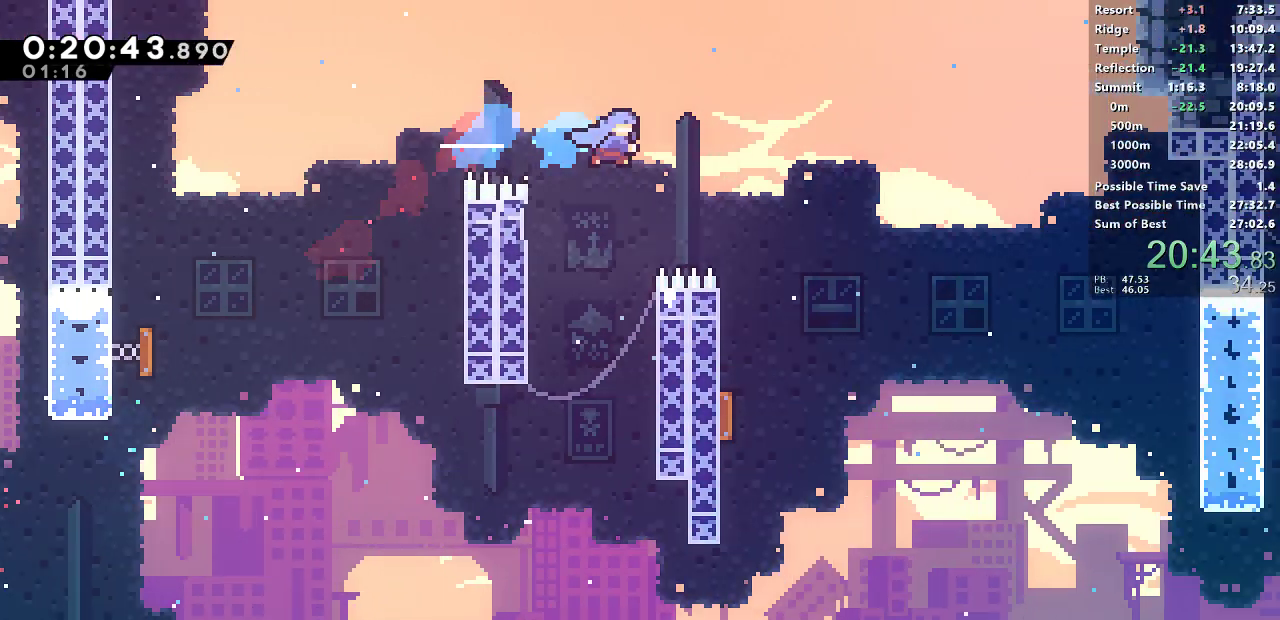
{"buttons": ["DPAD_DOWN", "DPAD_LEFT"], "left_stick": "center", "events": [[200, "DPAD_RIGHT", "up"], [233, "DPAD_LEFT", "down"], [267, "DPAD_DOWN", "down"]]}
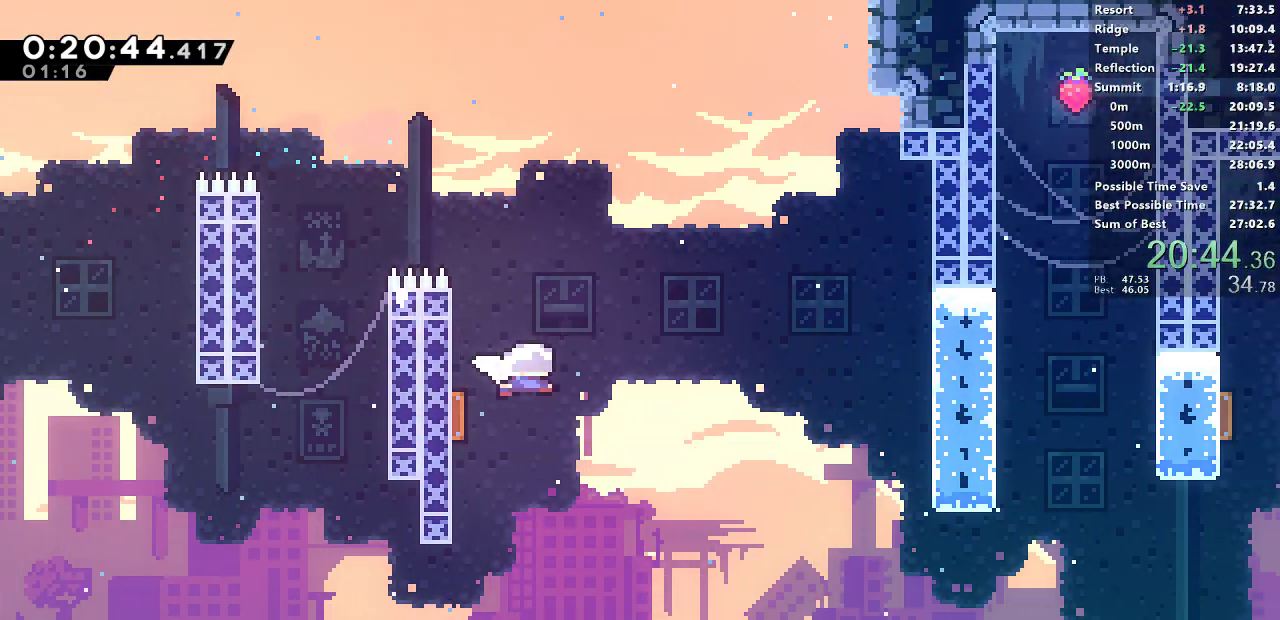
{"buttons": [], "left_stick": "center", "events": [[33, "DPAD_LEFT", "up"], [33, "DPAD_RIGHT", "down"], [50, "DPAD_DOWN", "up"], [467, "DPAD_RIGHT", "up"]]}
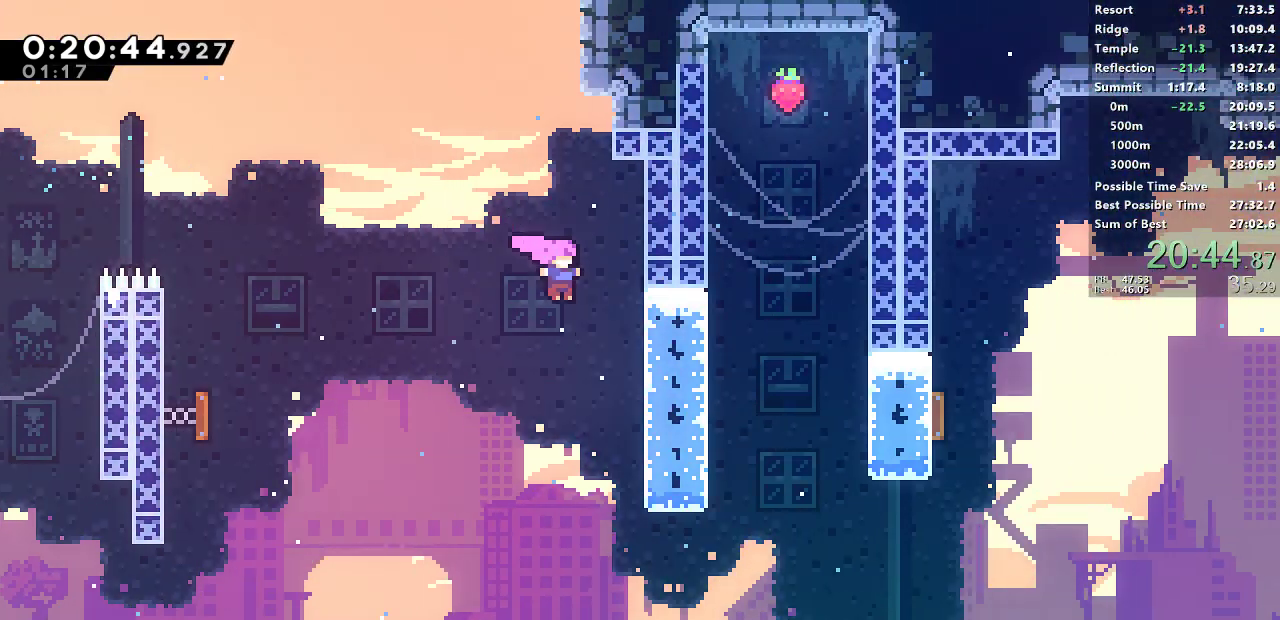
{"buttons": ["DPAD_RIGHT"], "left_stick": "center", "events": [[217, "DPAD_RIGHT", "down"]]}
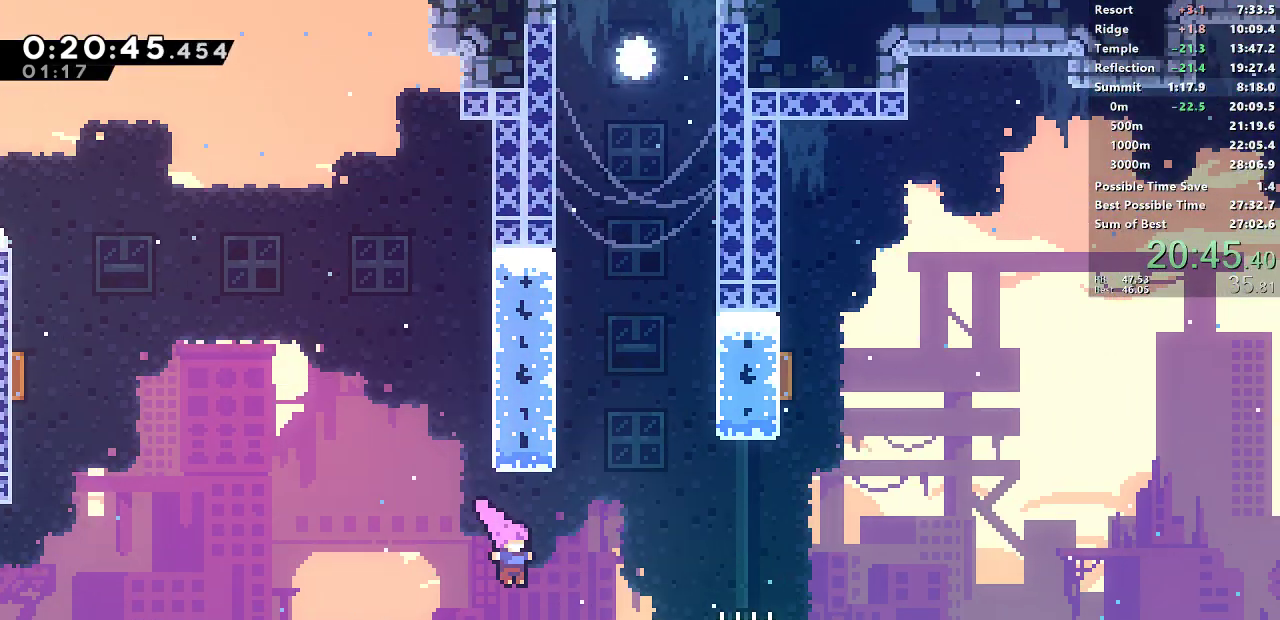
{"buttons": ["SQUARE", "DPAD_UP", "DPAD_RIGHT"], "left_stick": "center", "events": [[50, "DPAD_UP", "down"], [183, "SQUARE", "down"]]}
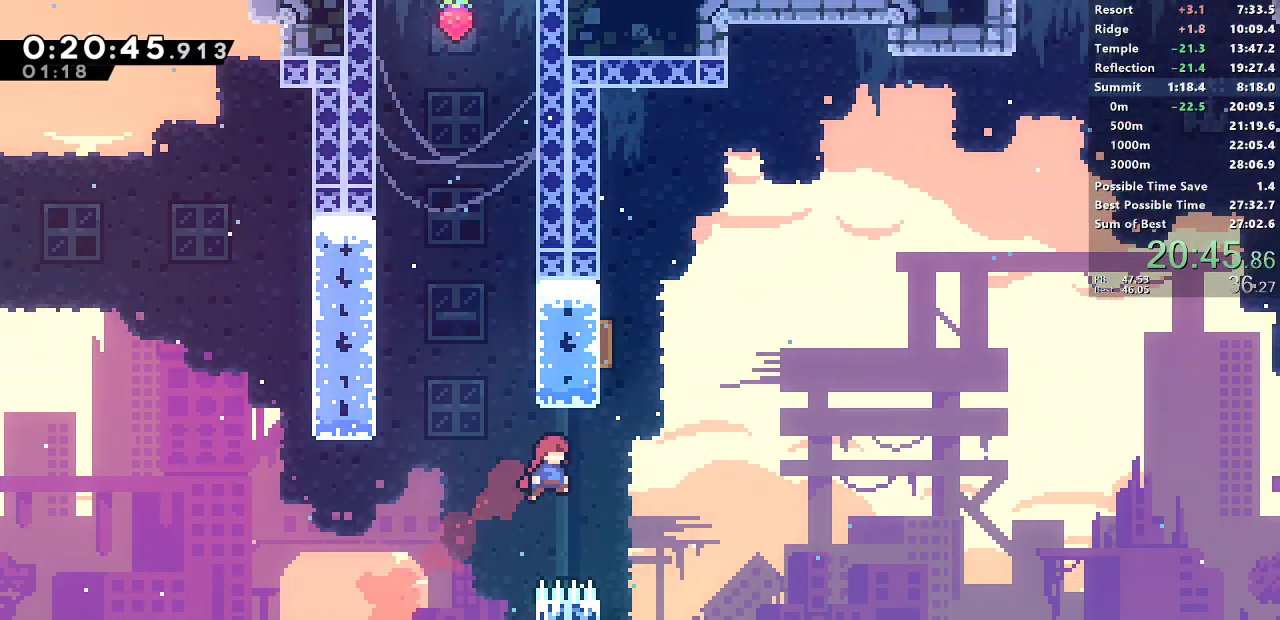
{"buttons": ["SQUARE", "DPAD_UP", "DPAD_RIGHT"], "left_stick": "center", "events": [[150, "SQUARE", "up"], [183, "DPAD_RIGHT", "up"], [217, "SQUARE", "down"], [483, "DPAD_RIGHT", "down"]]}
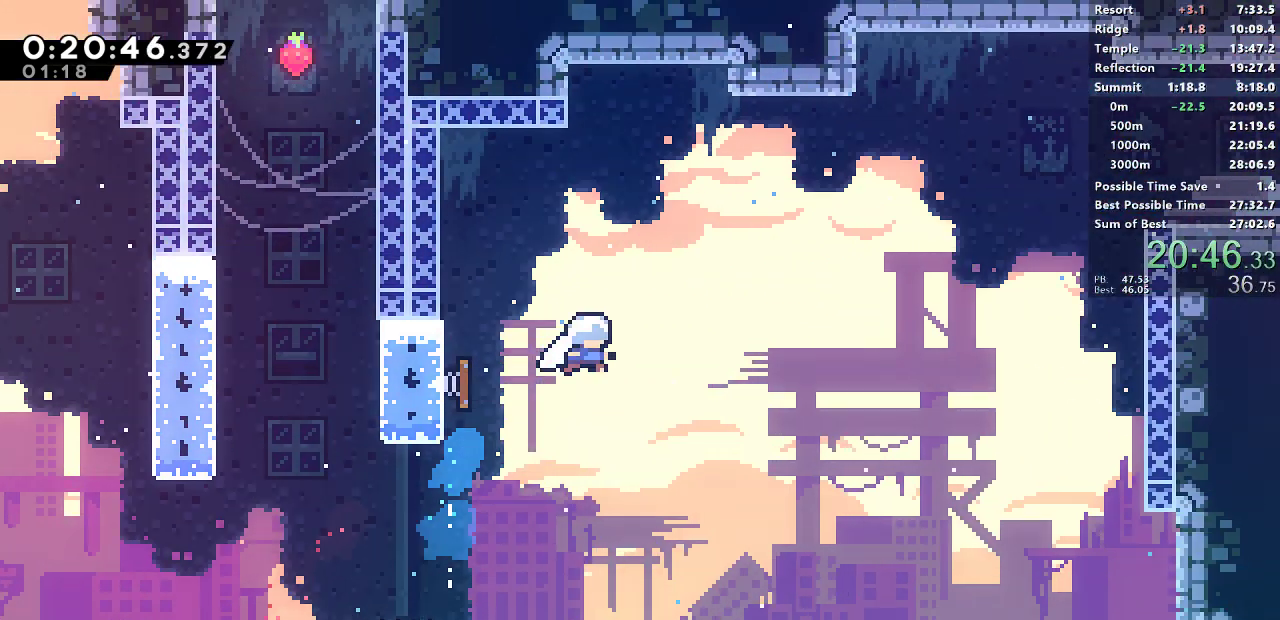
{"buttons": ["DPAD_RIGHT"], "left_stick": "center", "events": [[67, "SQUARE", "up"], [250, "SQUARE", "down"], [417, "DPAD_UP", "up"], [433, "SQUARE", "up"]]}
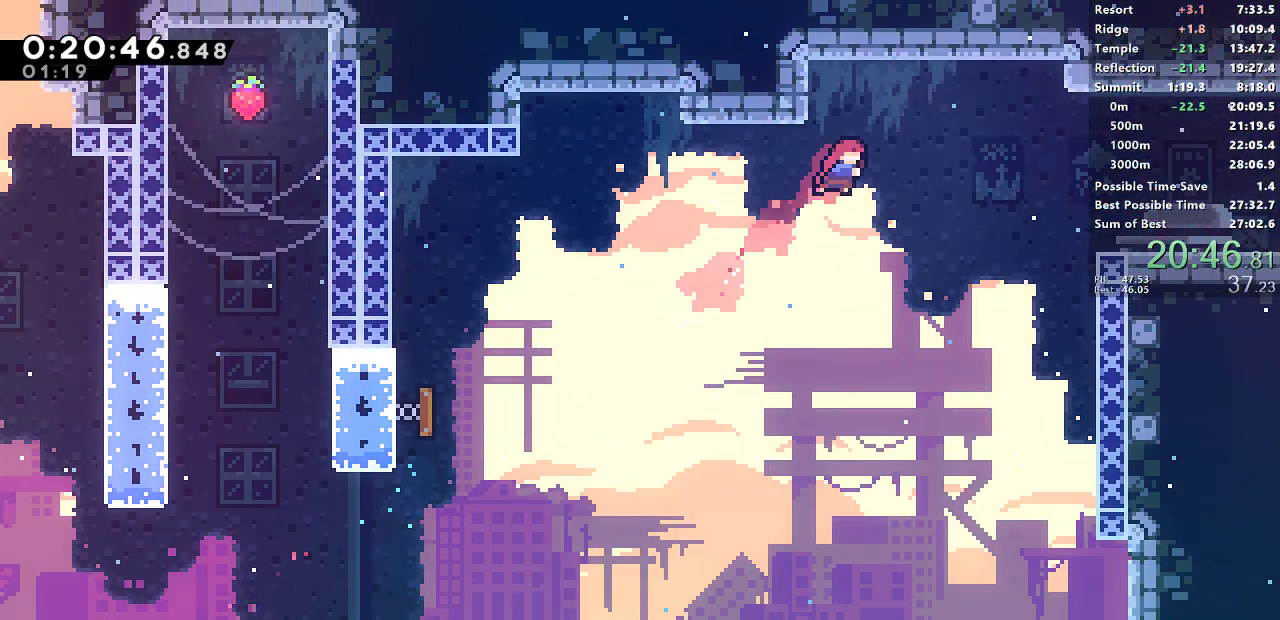
{"buttons": ["SQUARE", "DPAD_DOWN", "DPAD_RIGHT"], "left_stick": "center", "events": [[50, "SQUARE", "down"], [217, "SQUARE", "up"], [367, "DPAD_DOWN", "down"], [483, "SQUARE", "down"]]}
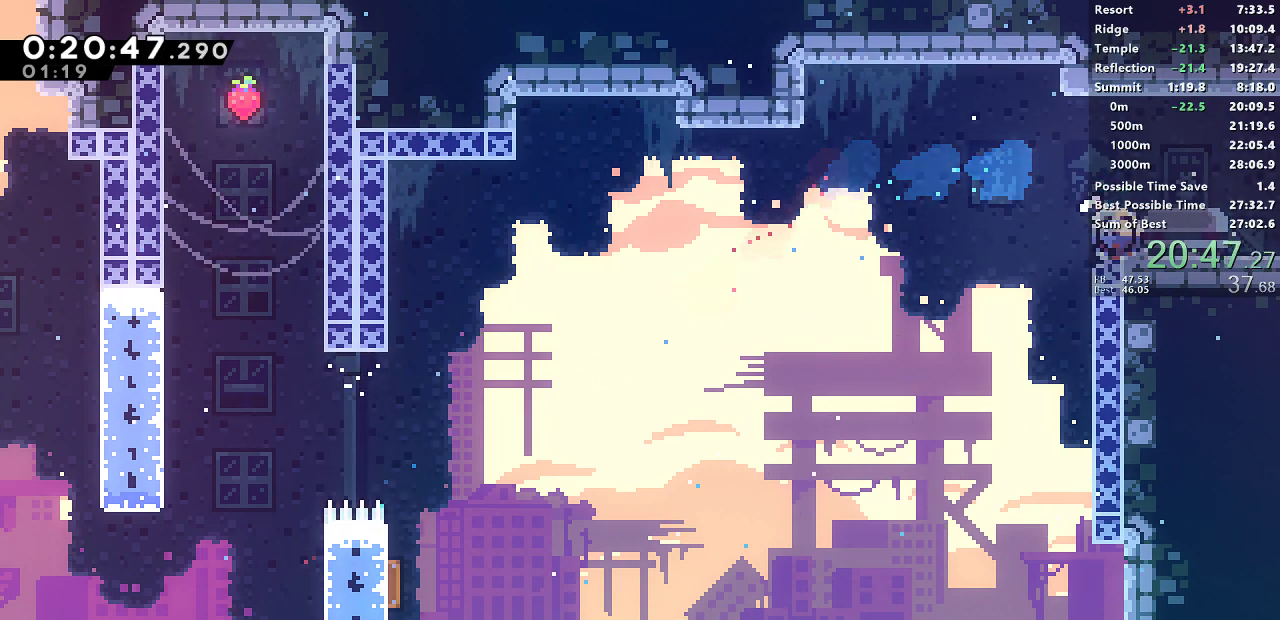
{"buttons": ["CROSS", "SQUARE", "DPAD_DOWN", "DPAD_RIGHT"], "left_stick": "center", "events": [[17, "CROSS", "down"]]}
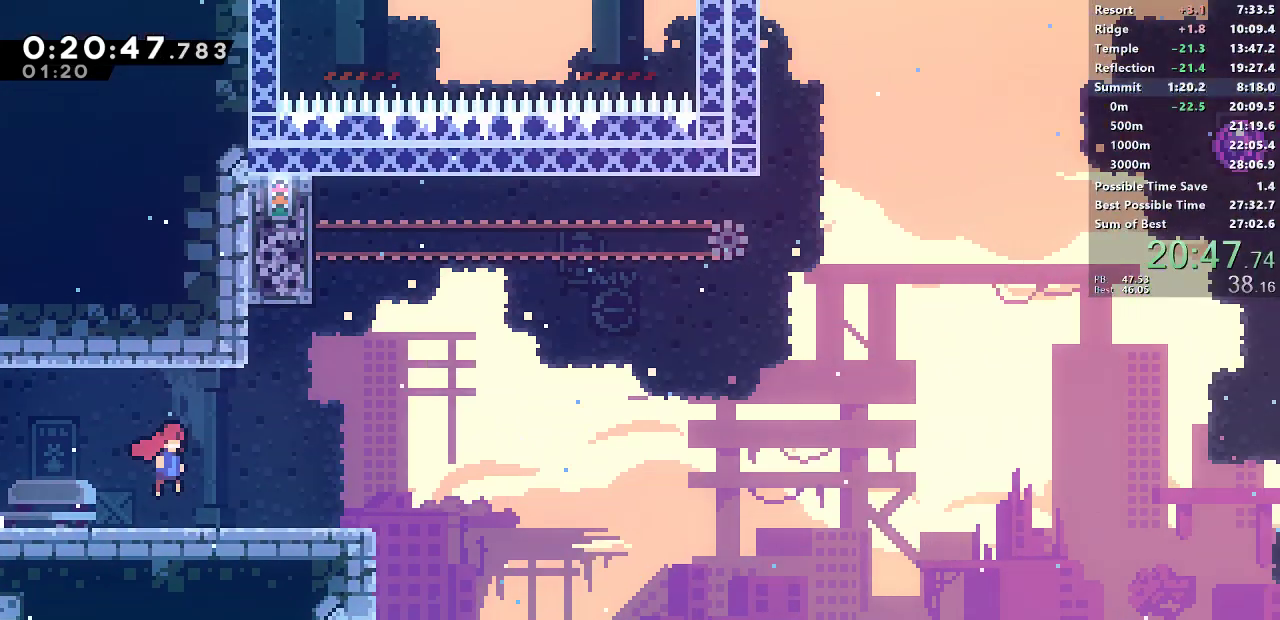
{"buttons": ["SQUARE", "DPAD_DOWN", "DPAD_RIGHT"], "left_stick": "center", "events": [[233, "CROSS", "up"], [250, "SQUARE", "up"], [367, "SQUARE", "down"]]}
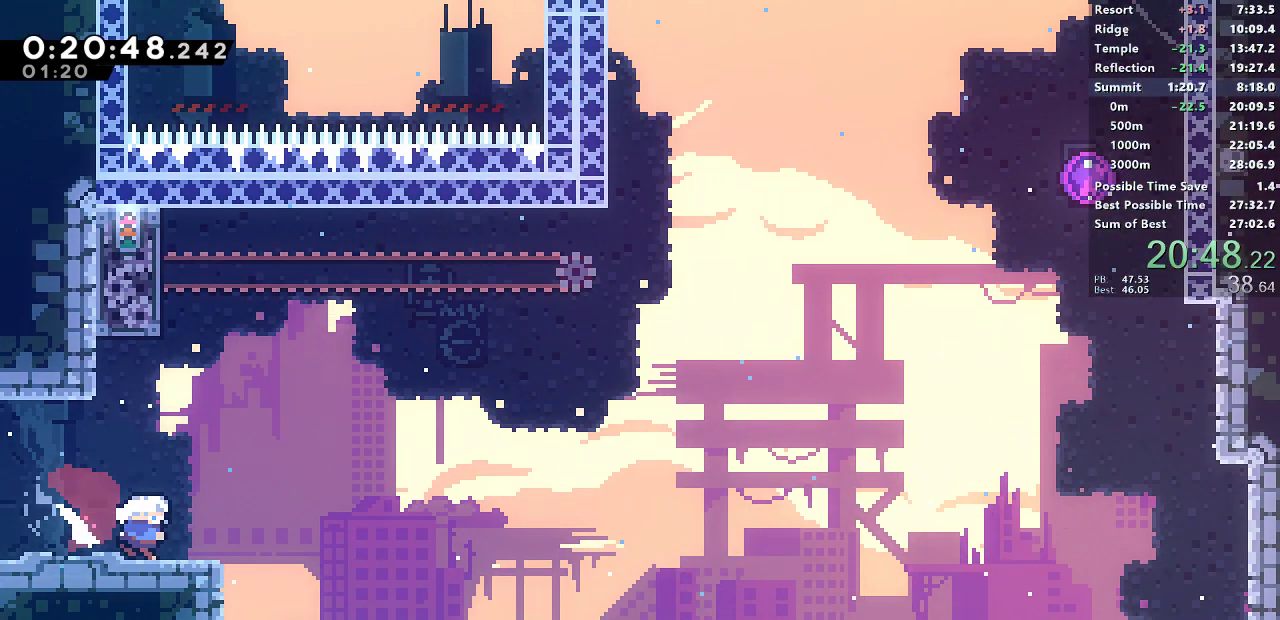
{"buttons": ["SQUARE", "DPAD_UP", "DPAD_RIGHT"], "left_stick": "center", "events": [[50, "DPAD_DOWN", "up"], [83, "CROSS", "down"], [400, "DPAD_UP", "down"], [433, "CROSS", "up"], [433, "SQUARE", "up"], [483, "SQUARE", "down"]]}
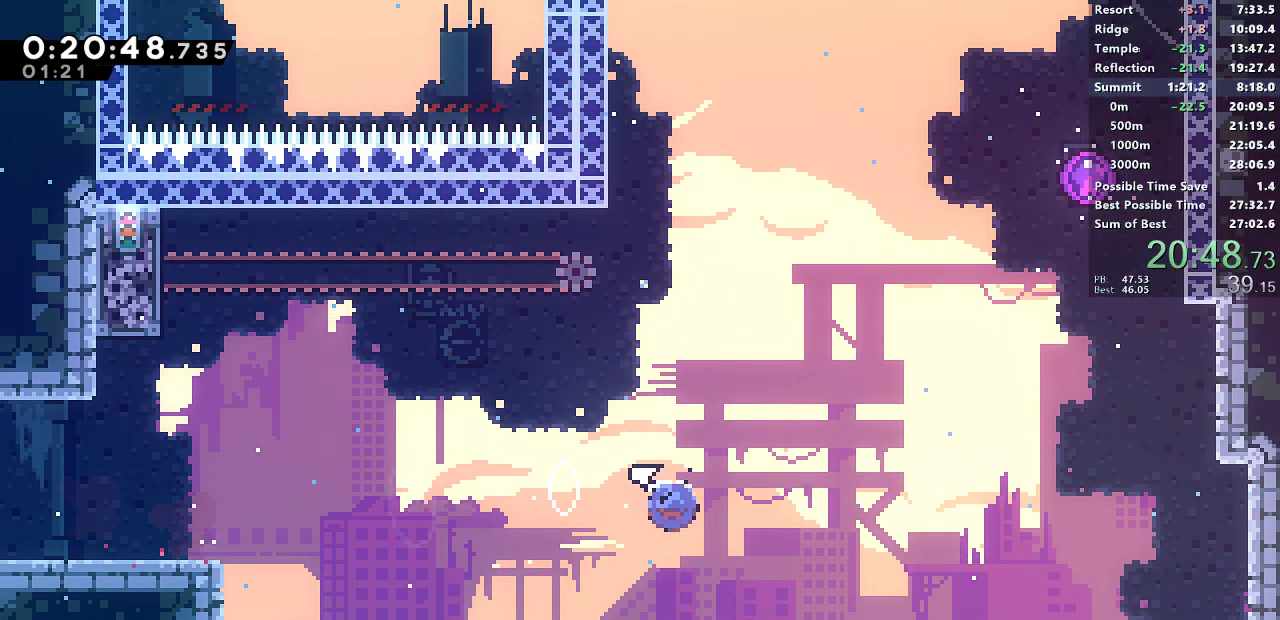
{"buttons": ["SQUARE", "DPAD_UP", "DPAD_RIGHT"], "left_stick": "center", "events": [[183, "SQUARE", "up"], [400, "SQUARE", "down"]]}
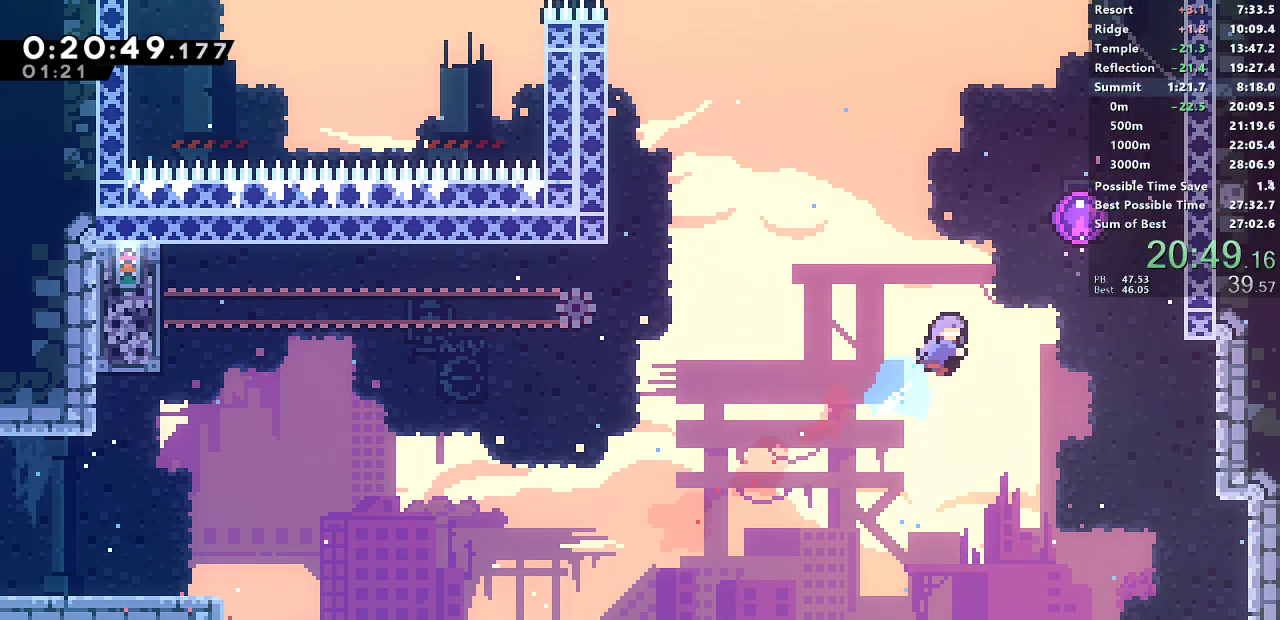
{"buttons": ["DPAD_LEFT"], "left_stick": "center", "events": [[250, "DPAD_UP", "up"], [317, "DPAD_RIGHT", "up"], [333, "SQUARE", "up"], [383, "DPAD_LEFT", "down"]]}
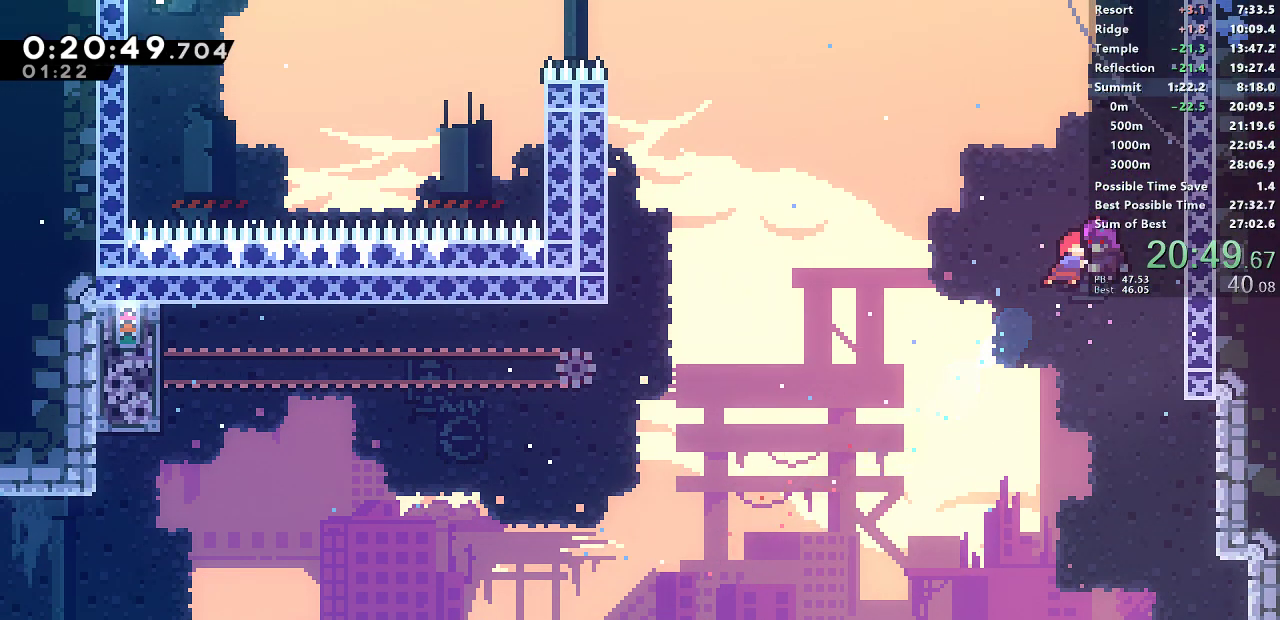
{"buttons": ["DPAD_LEFT"], "left_stick": "center", "events": []}
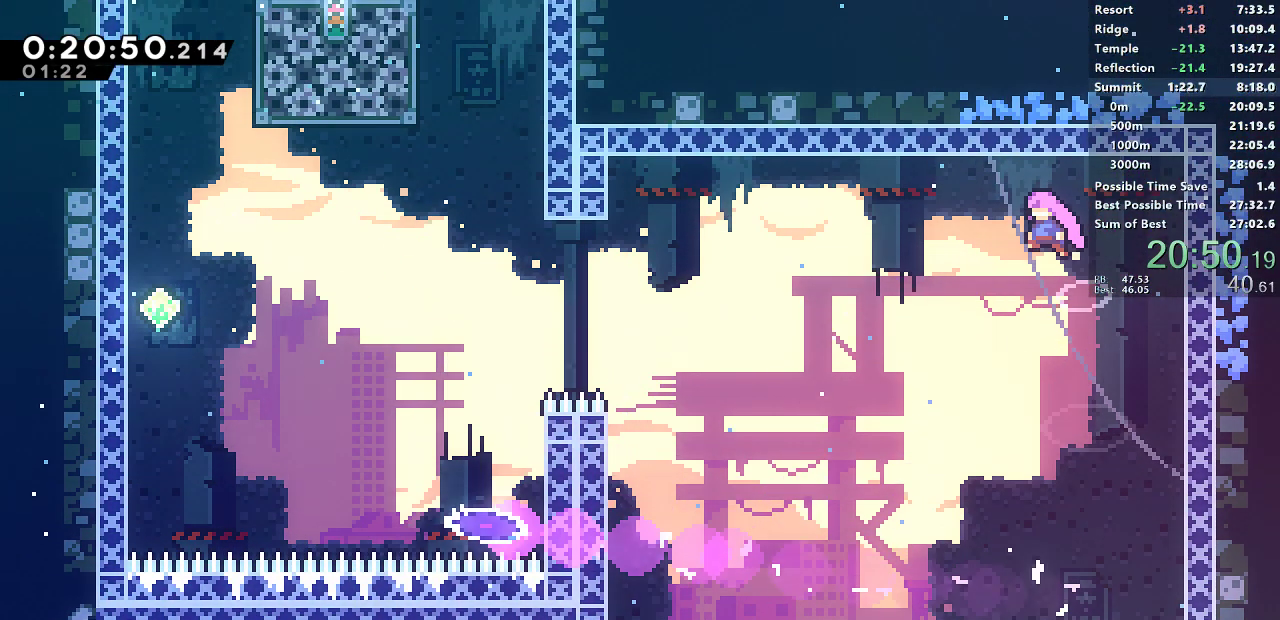
{"buttons": ["SQUARE", "DPAD_LEFT"], "left_stick": "center", "events": [[417, "SQUARE", "down"]]}
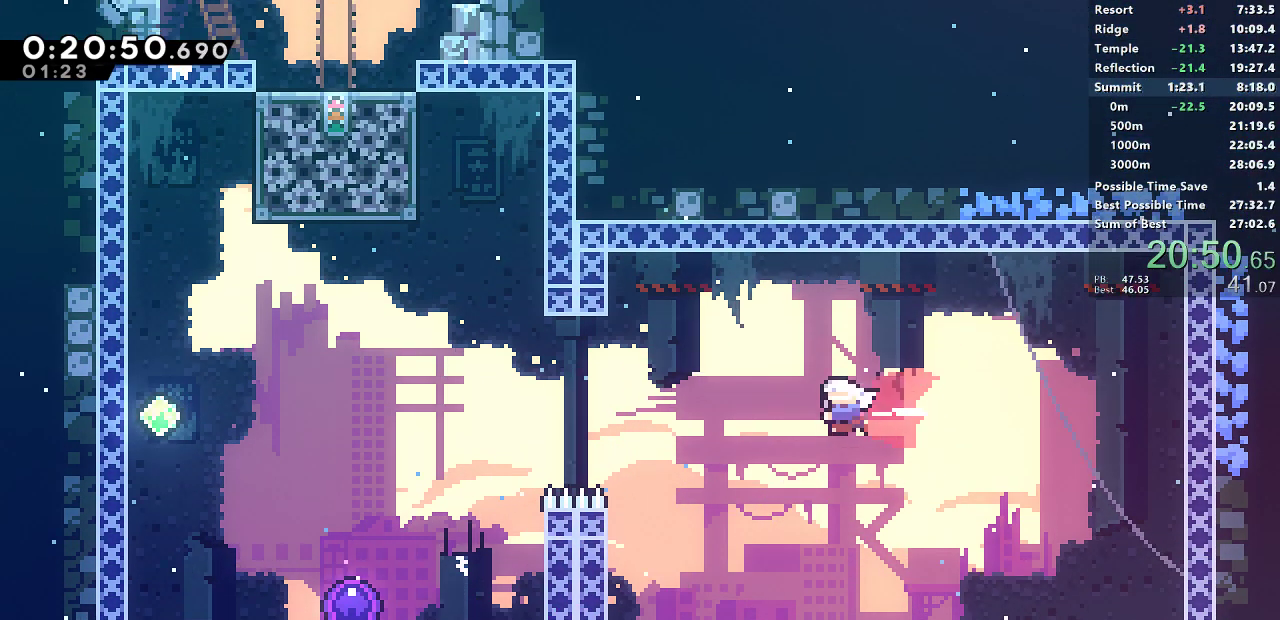
{"buttons": ["SQUARE"], "left_stick": "center", "events": [[67, "SQUARE", "up"], [200, "DPAD_UP", "down"], [300, "SQUARE", "down"], [483, "DPAD_LEFT", "up"], [483, "DPAD_UP", "up"]]}
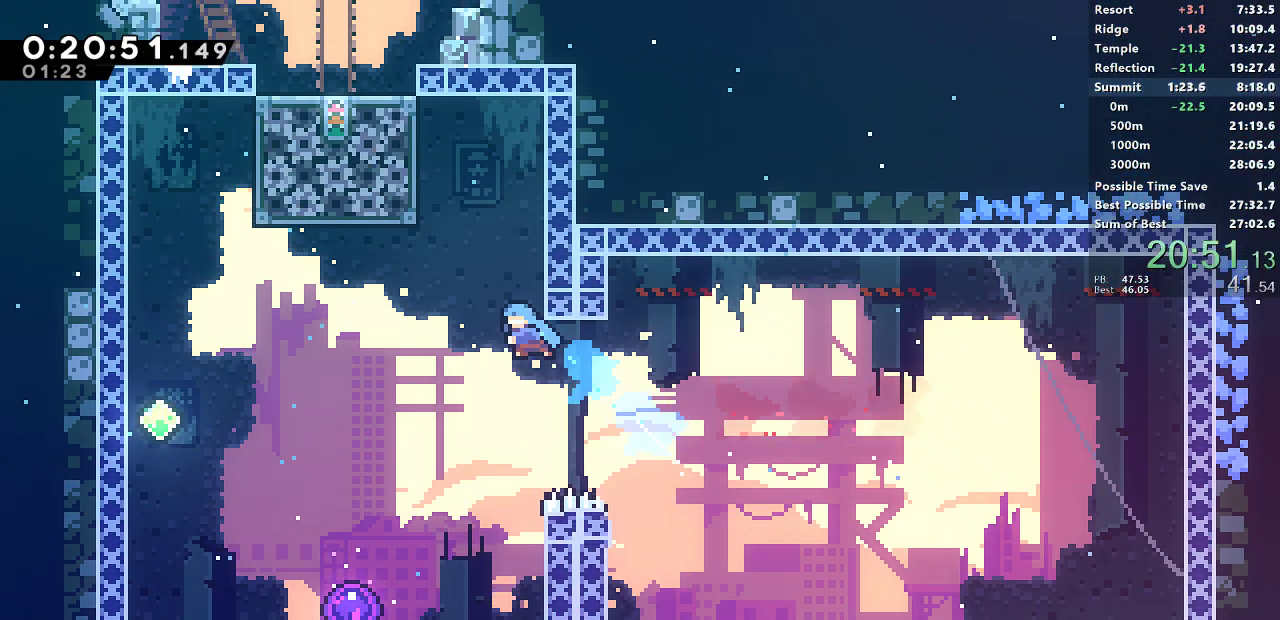
{"buttons": ["DPAD_LEFT"], "left_stick": "center", "events": [[17, "CROSS", "down"], [117, "DPAD_LEFT", "down"], [283, "CROSS", "up"], [283, "SQUARE", "up"]]}
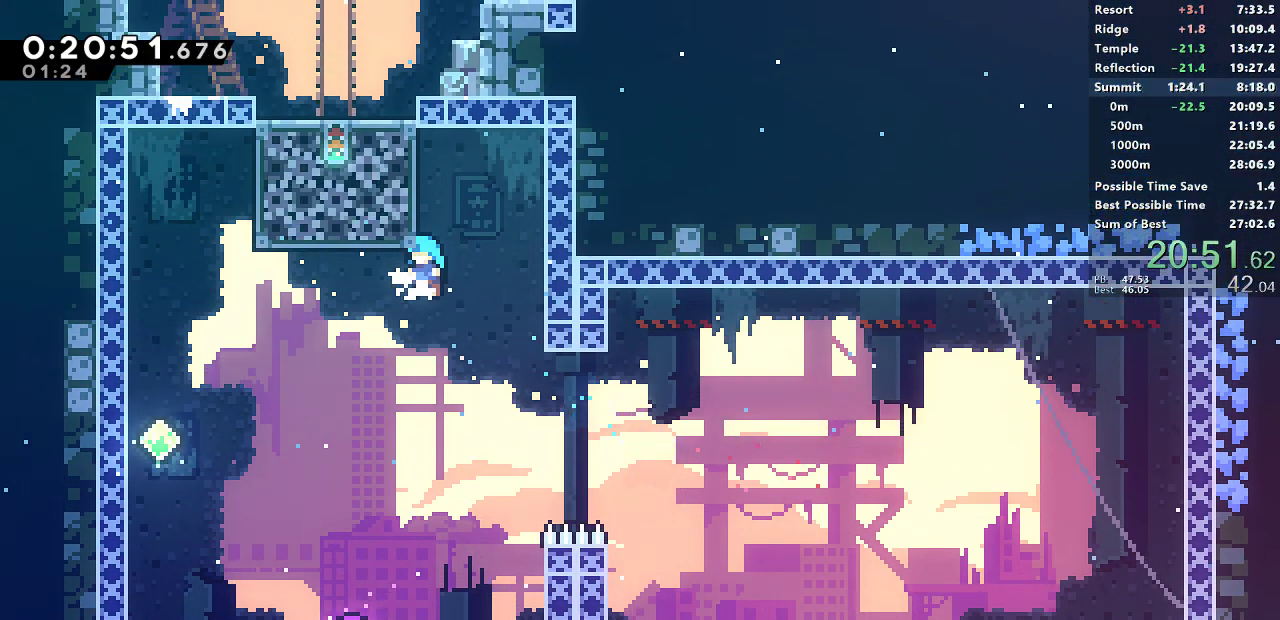
{"buttons": ["DPAD_DOWN"], "left_stick": "center", "events": [[167, "DPAD_DOWN", "down"], [183, "DPAD_LEFT", "up"]]}